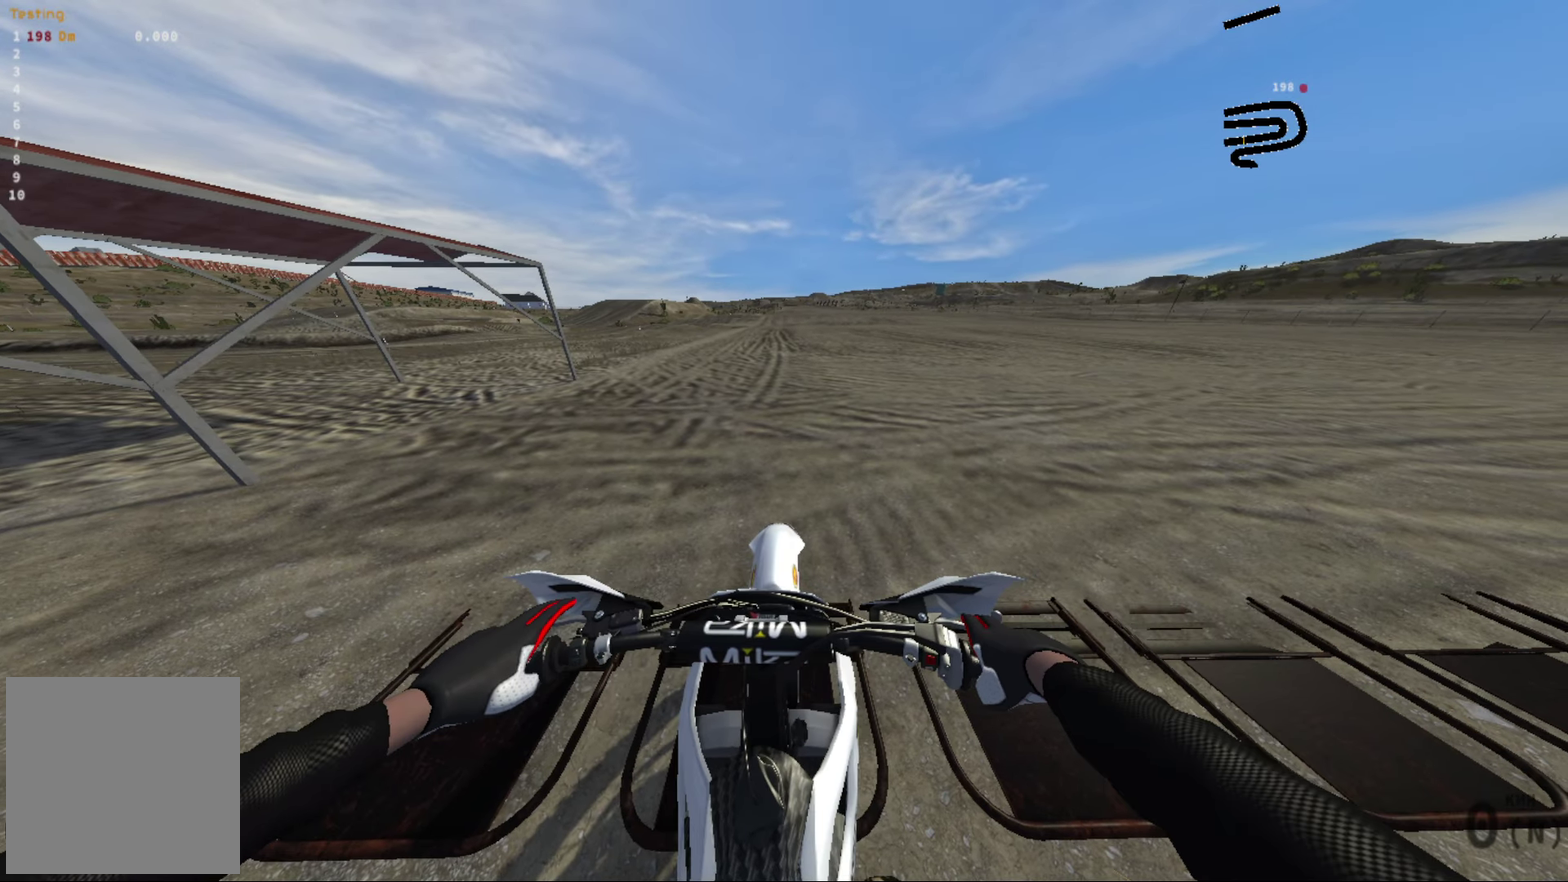
Gameplay with a controller (Xbox layout); each line is a JSON object with the inputs held at the frame after it (dt_ms = milliseconds from this image to that frame). "events" lists button and stick changes between this image and that frame as [ms after this image, input, new state], when the widget could be followed in between.
{"dt_ms": 600, "buttons": [], "left_stick": "center", "right_stick": "up", "events": [[200, "right_stick", "up"]]}
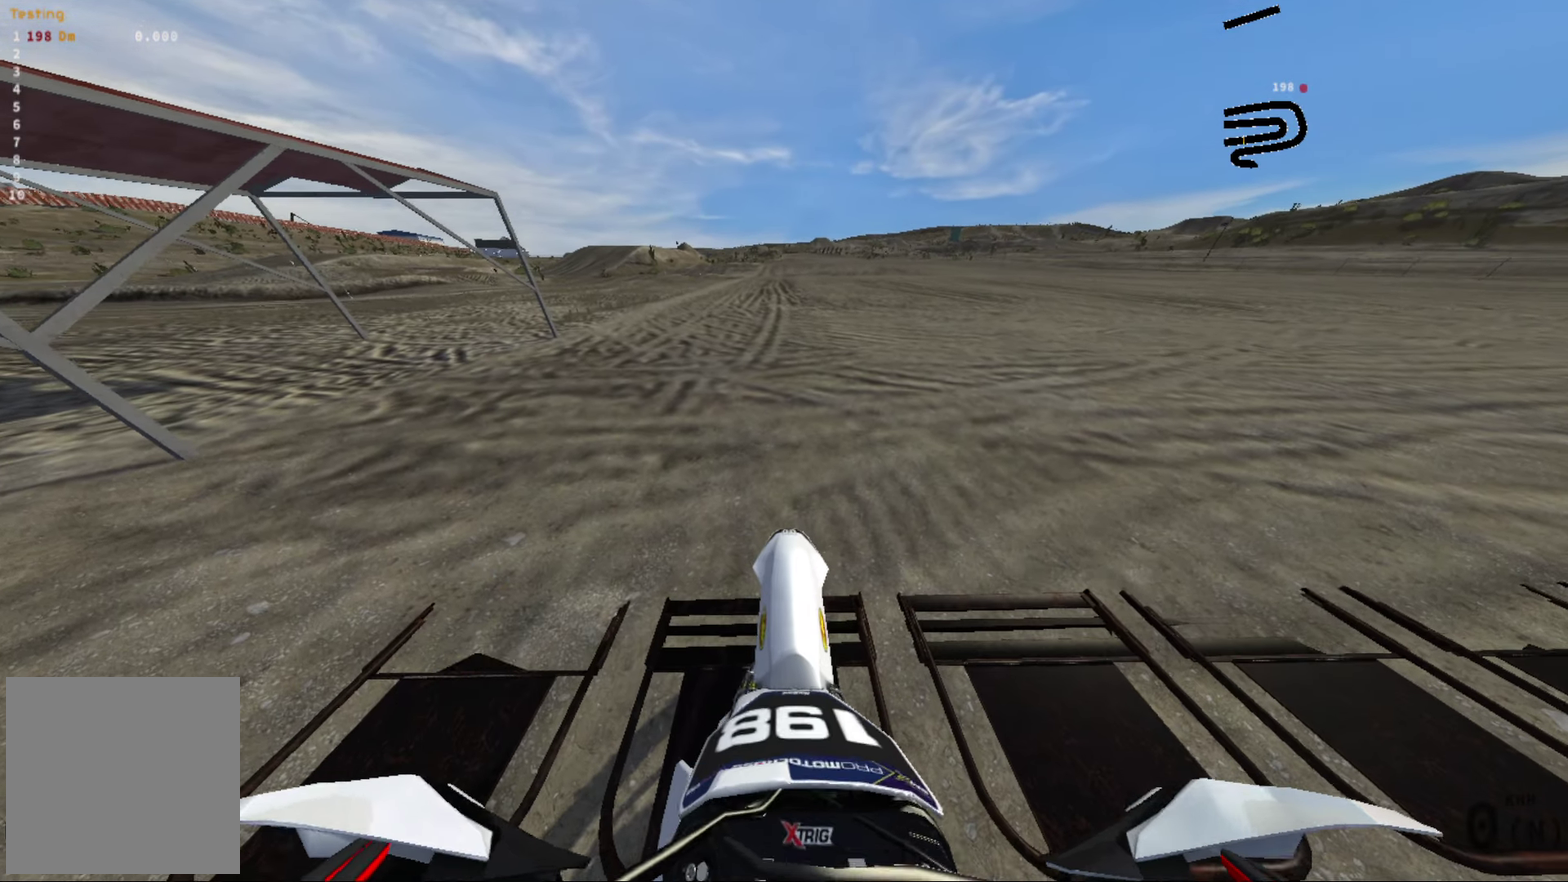
{"dt_ms": 400, "buttons": [], "left_stick": "center", "right_stick": "up", "events": []}
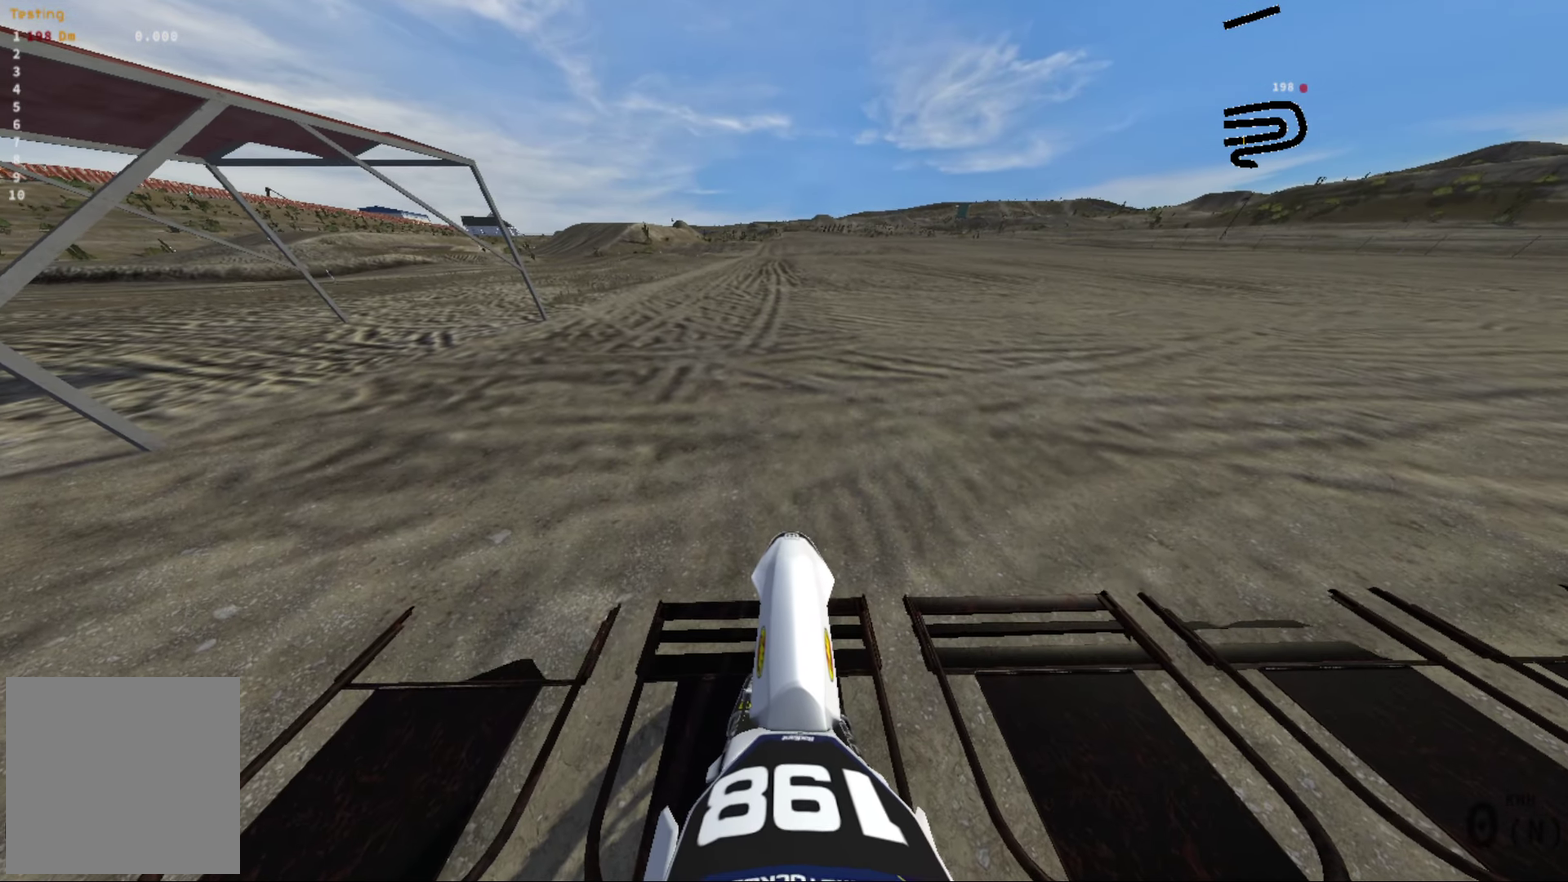
{"dt_ms": 600, "buttons": [], "left_stick": "center", "right_stick": "up", "events": []}
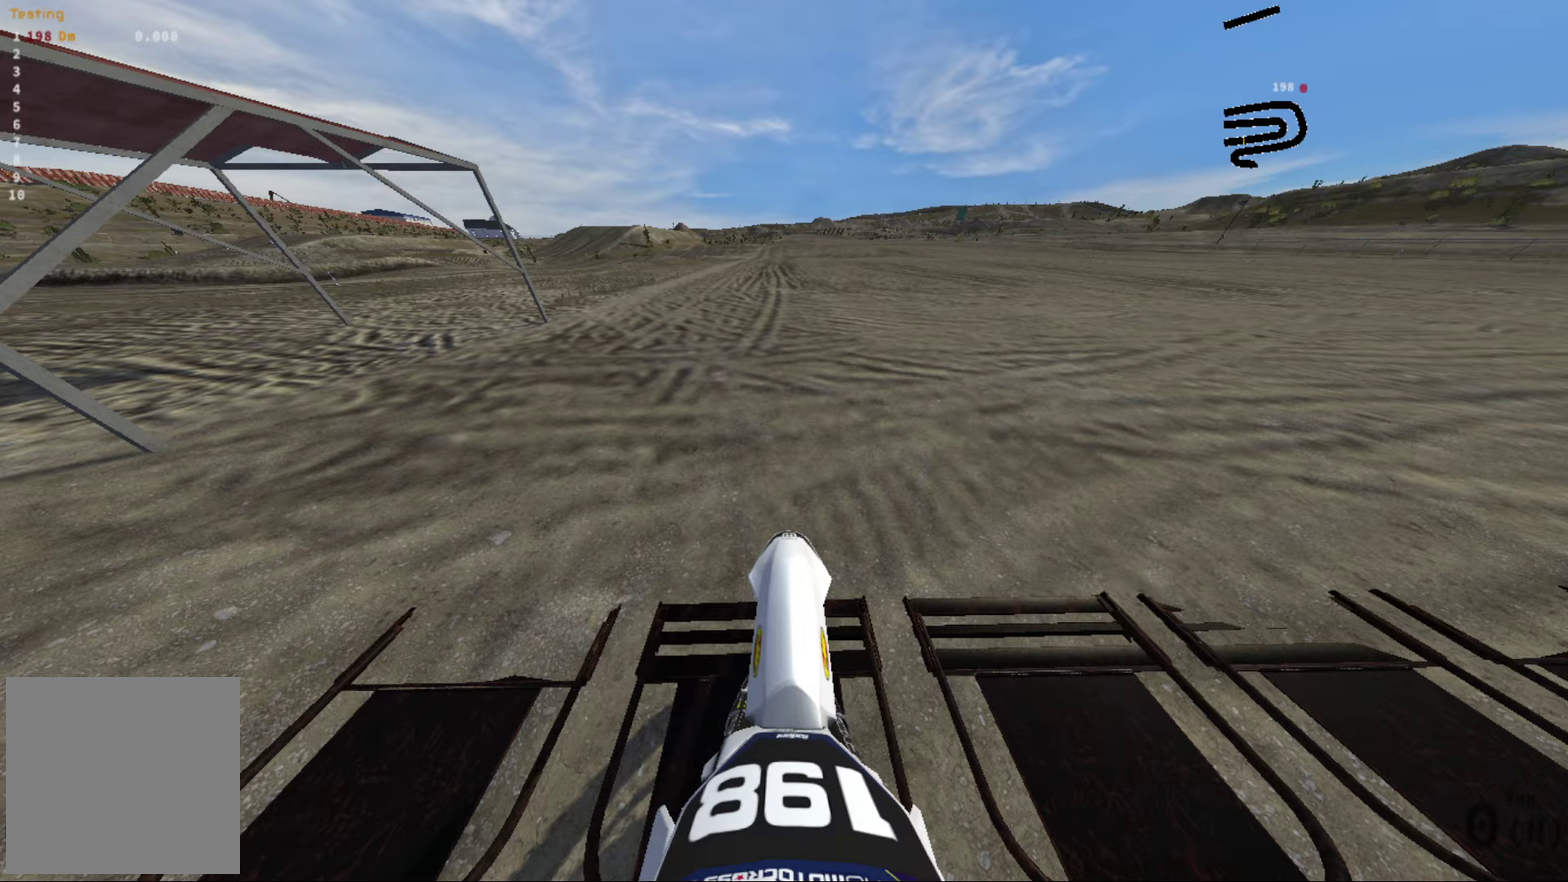
{"dt_ms": 500, "buttons": [], "left_stick": "center", "right_stick": "up", "events": [[117, "right_stick", "center"], [467, "right_stick", "up"]]}
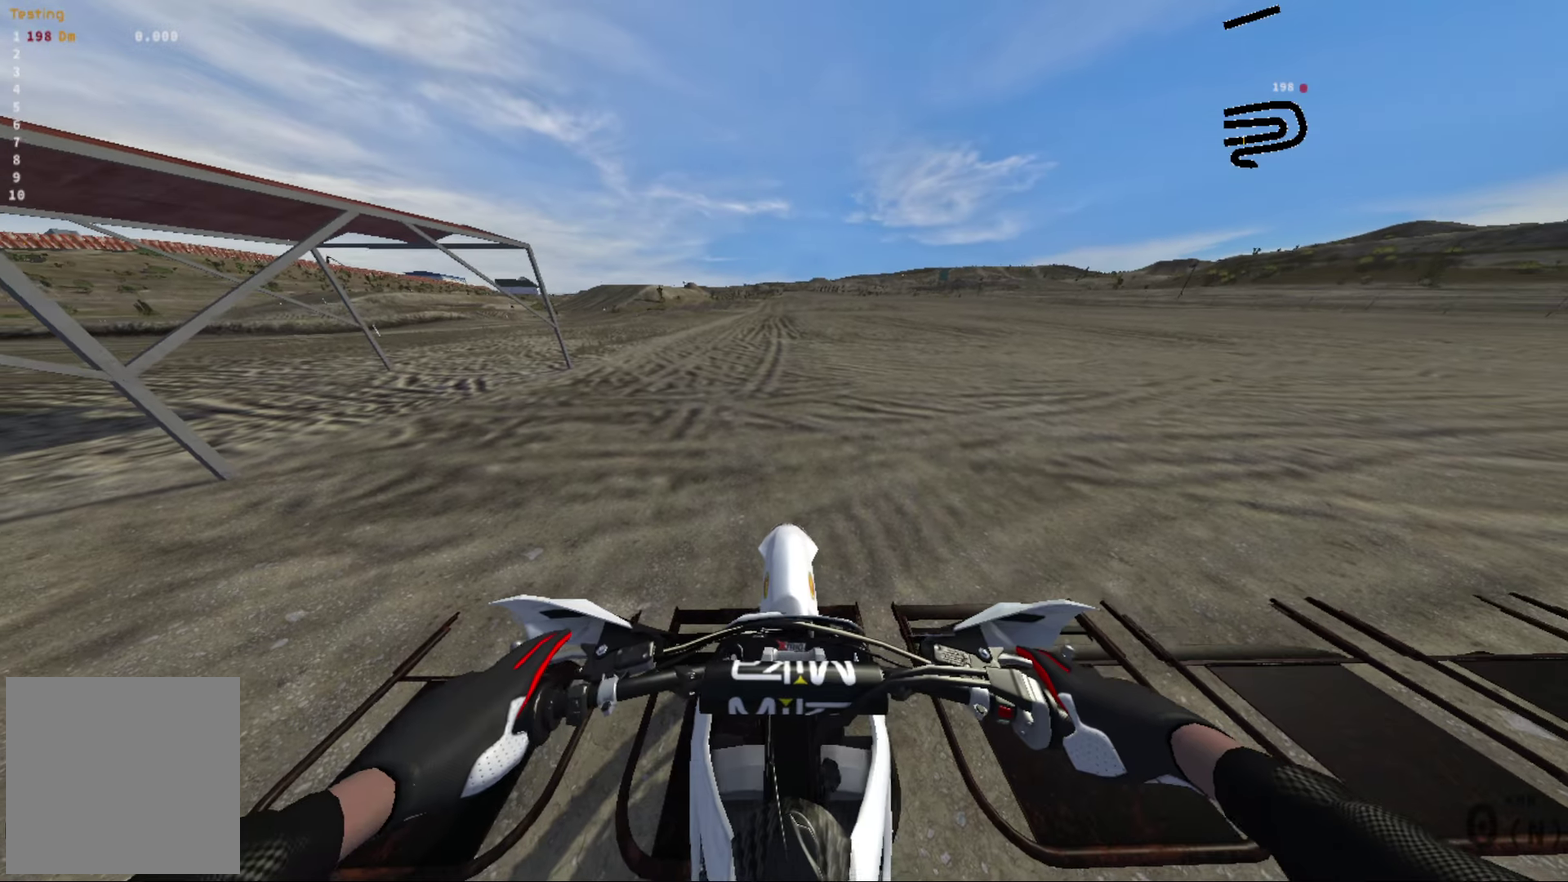
{"dt_ms": 400, "buttons": [], "left_stick": "center", "right_stick": "center", "events": [[267, "right_stick", "center"]]}
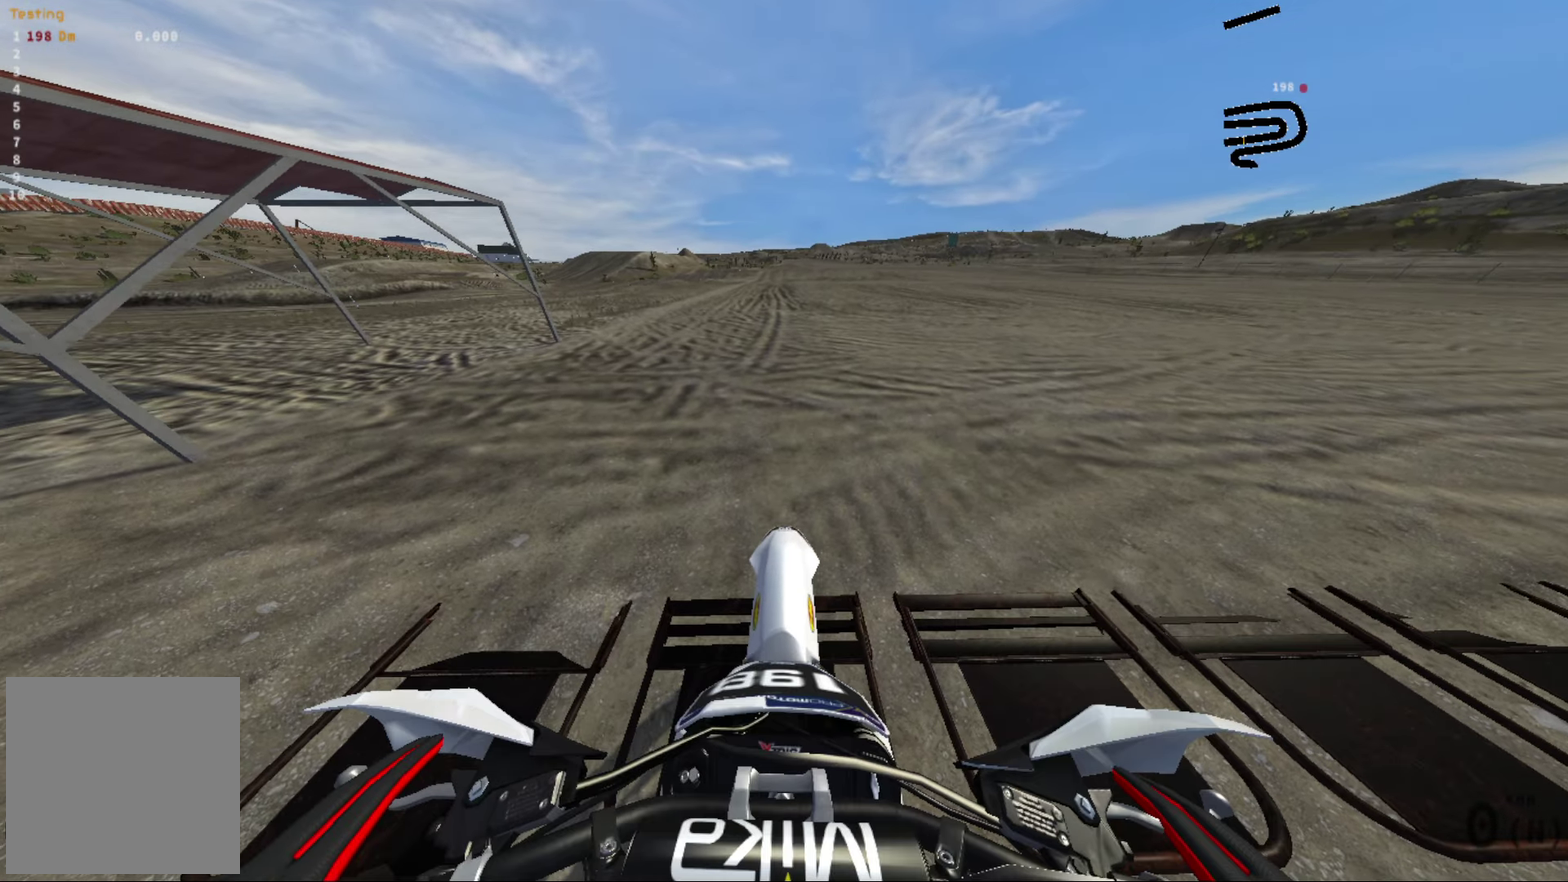
{"dt_ms": 600, "buttons": ["R3"], "left_stick": "center", "right_stick": "center"}
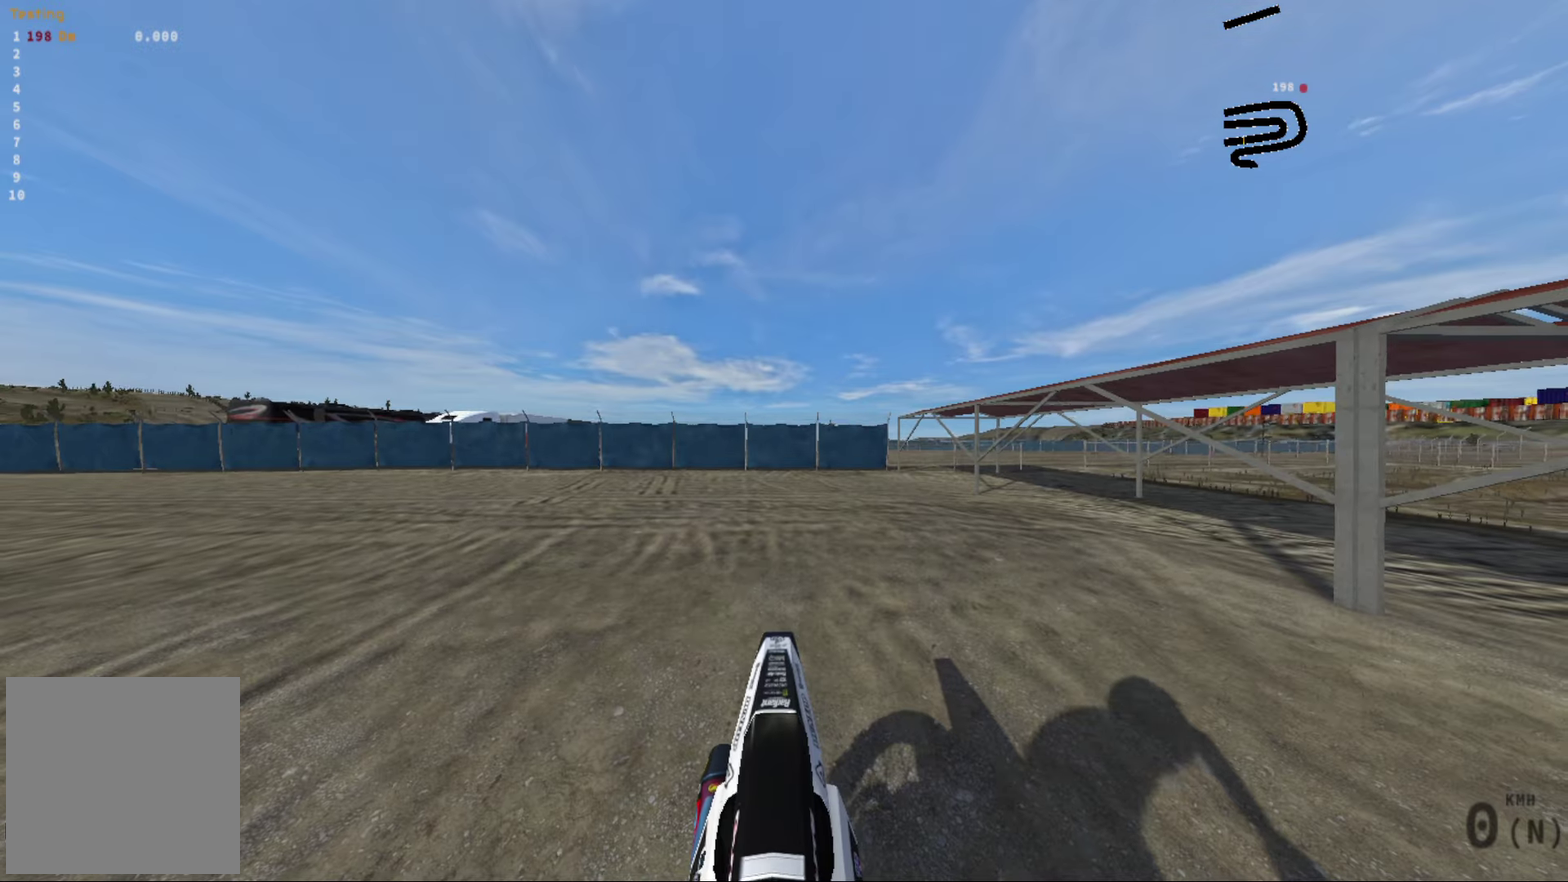
{"dt_ms": 500, "buttons": ["R3"], "left_stick": "center", "right_stick": "center", "events": [[100, "right_stick", "down-right"], [233, "right_stick", "center"]]}
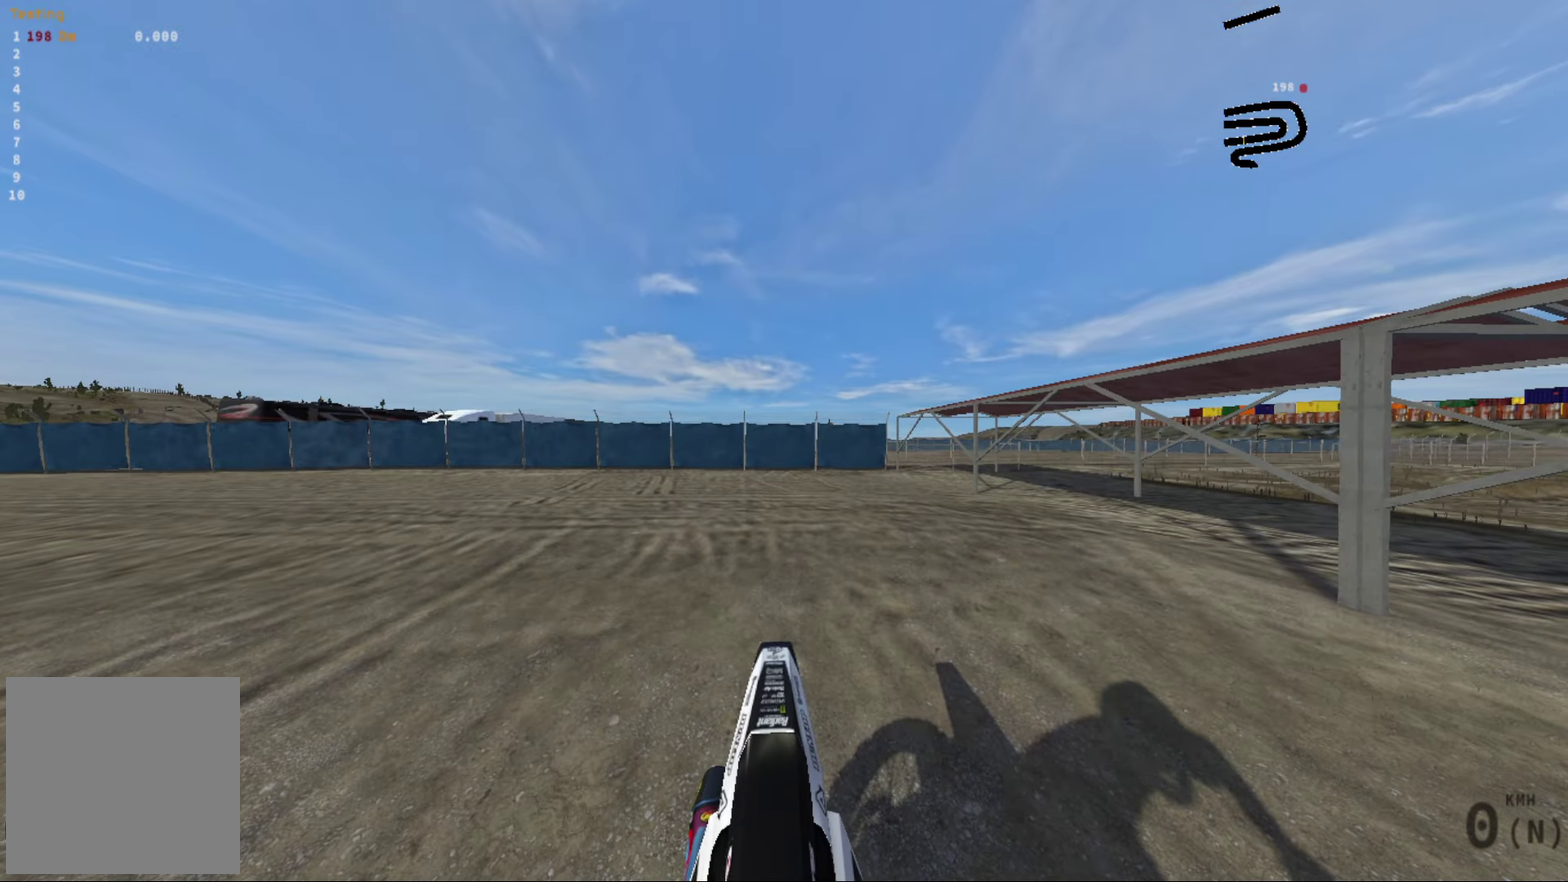
{"dt_ms": 500, "buttons": [], "left_stick": "center", "right_stick": "center"}
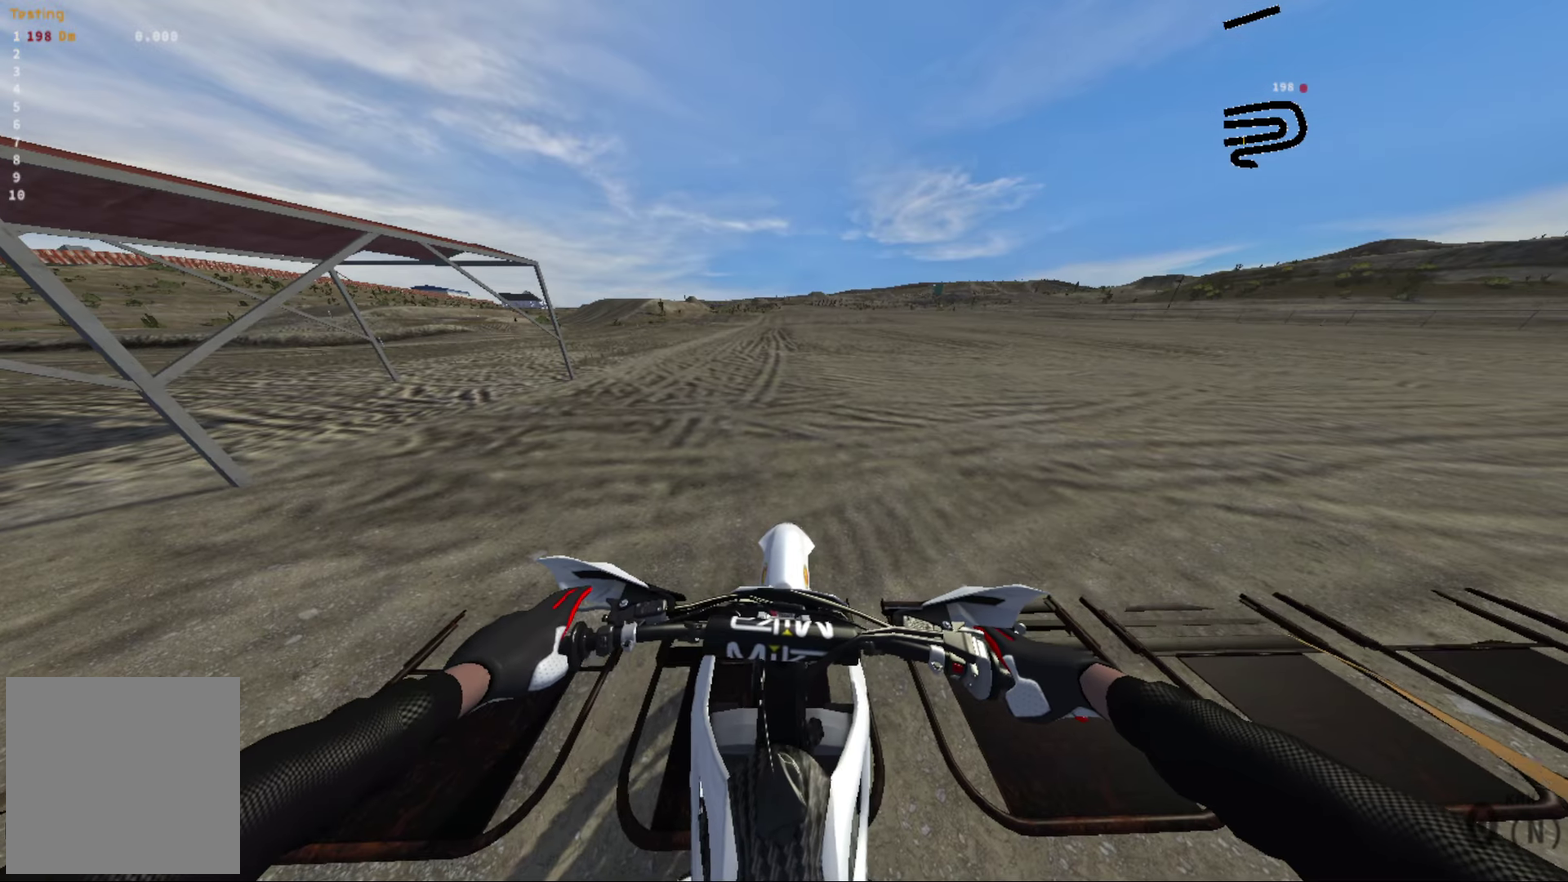
{"dt_ms": 400, "buttons": [], "left_stick": "center", "right_stick": "center", "events": []}
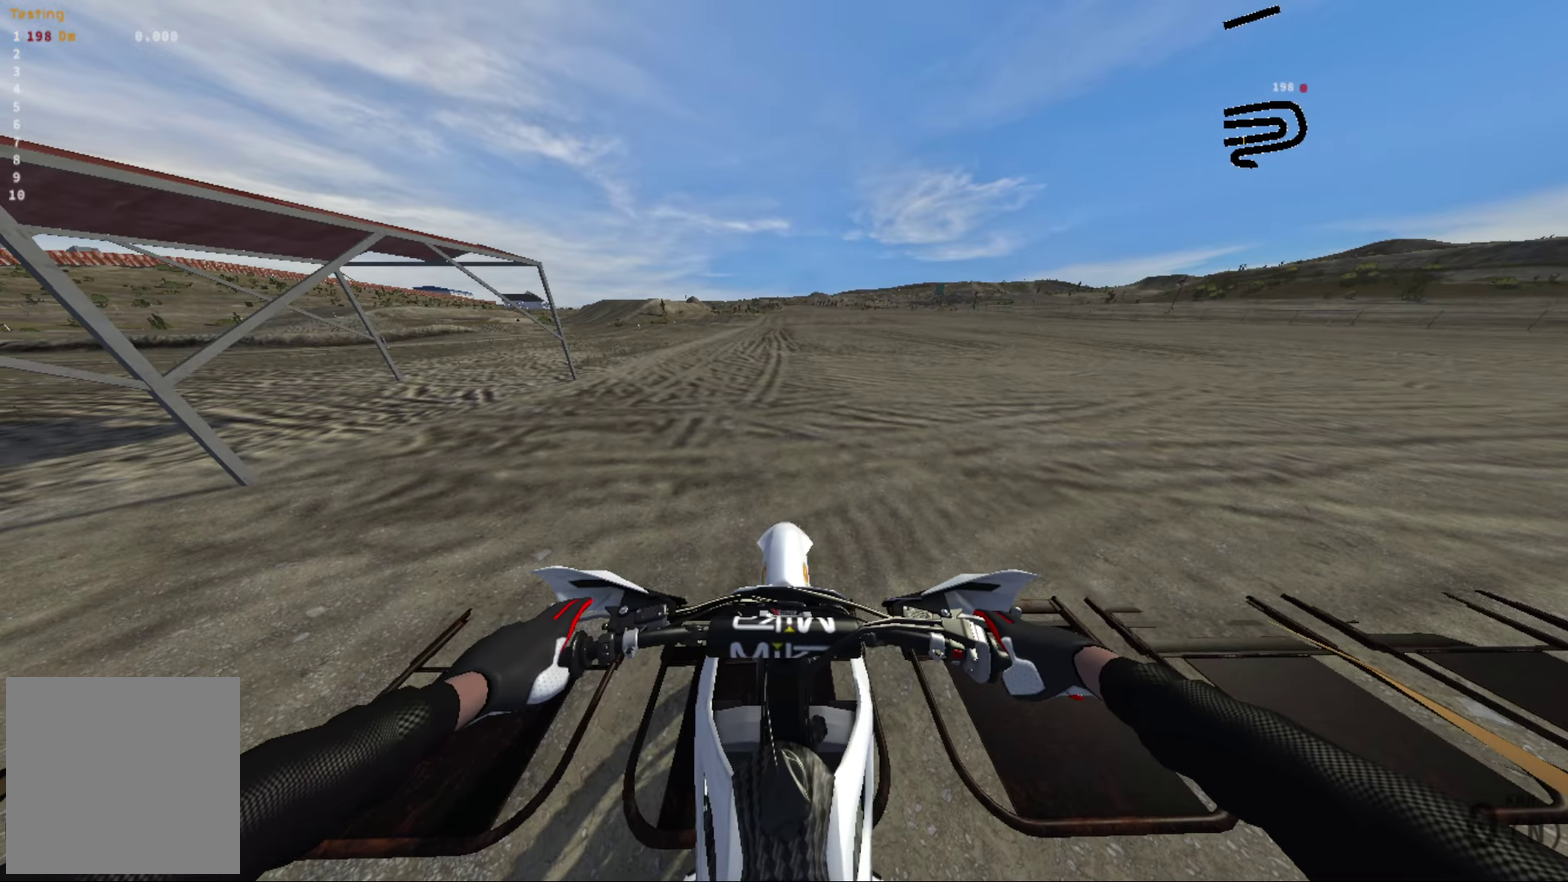
{"dt_ms": 600, "buttons": [], "left_stick": "center", "right_stick": "center", "events": [[333, "right_stick", "up"], [400, "right_stick", "center"]]}
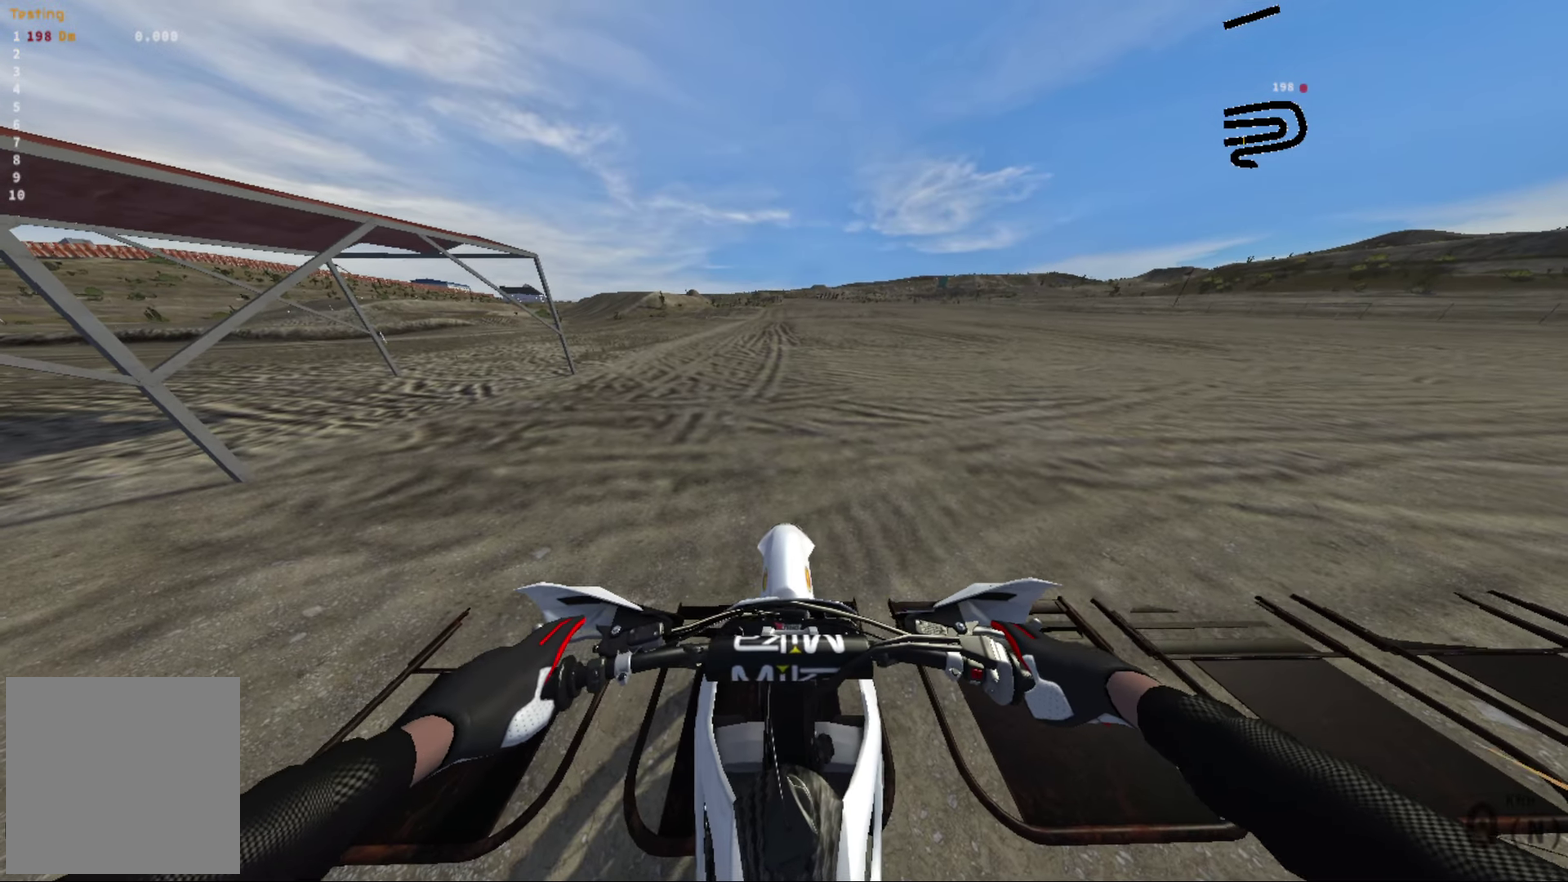
{"dt_ms": 500, "buttons": [], "left_stick": "center", "right_stick": "center", "events": []}
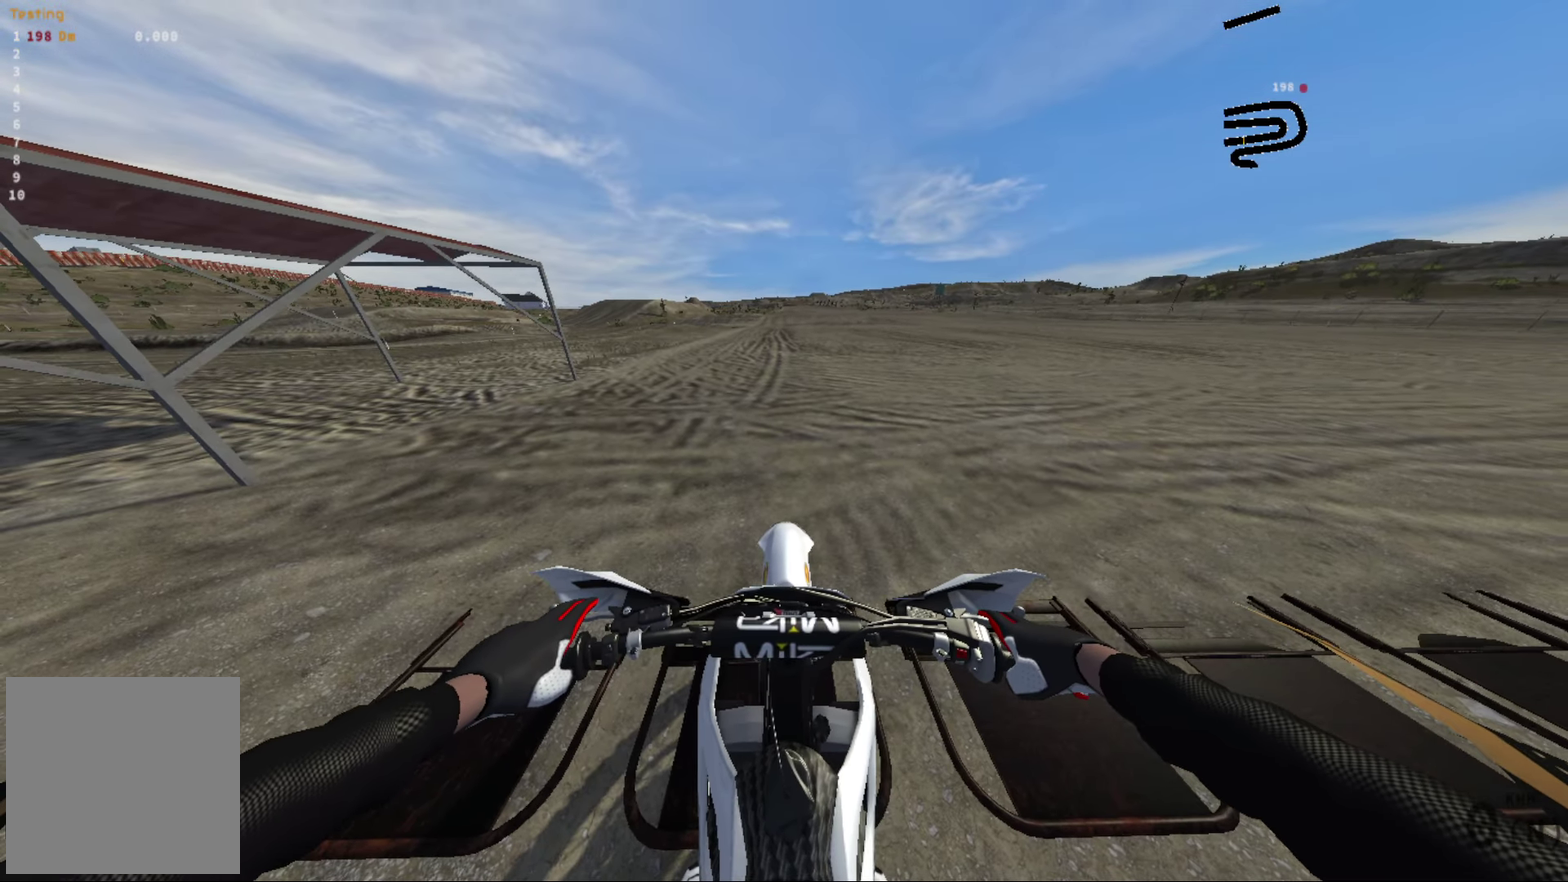
{"dt_ms": 300, "buttons": [], "left_stick": "center", "right_stick": "center", "events": []}
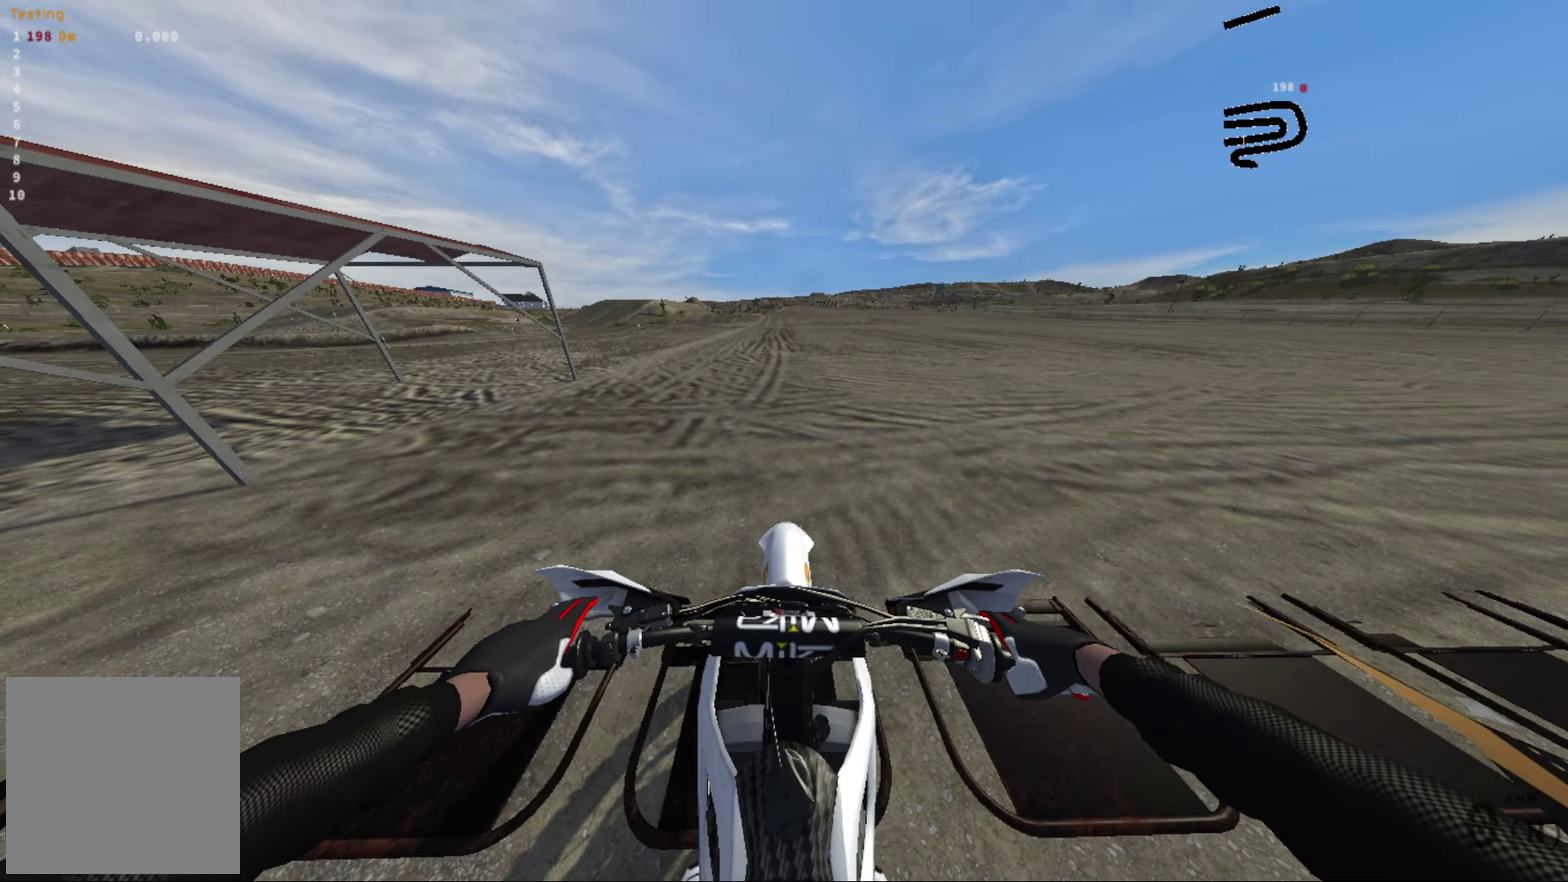
{"dt_ms": 700, "buttons": [], "left_stick": "center", "right_stick": "center", "events": []}
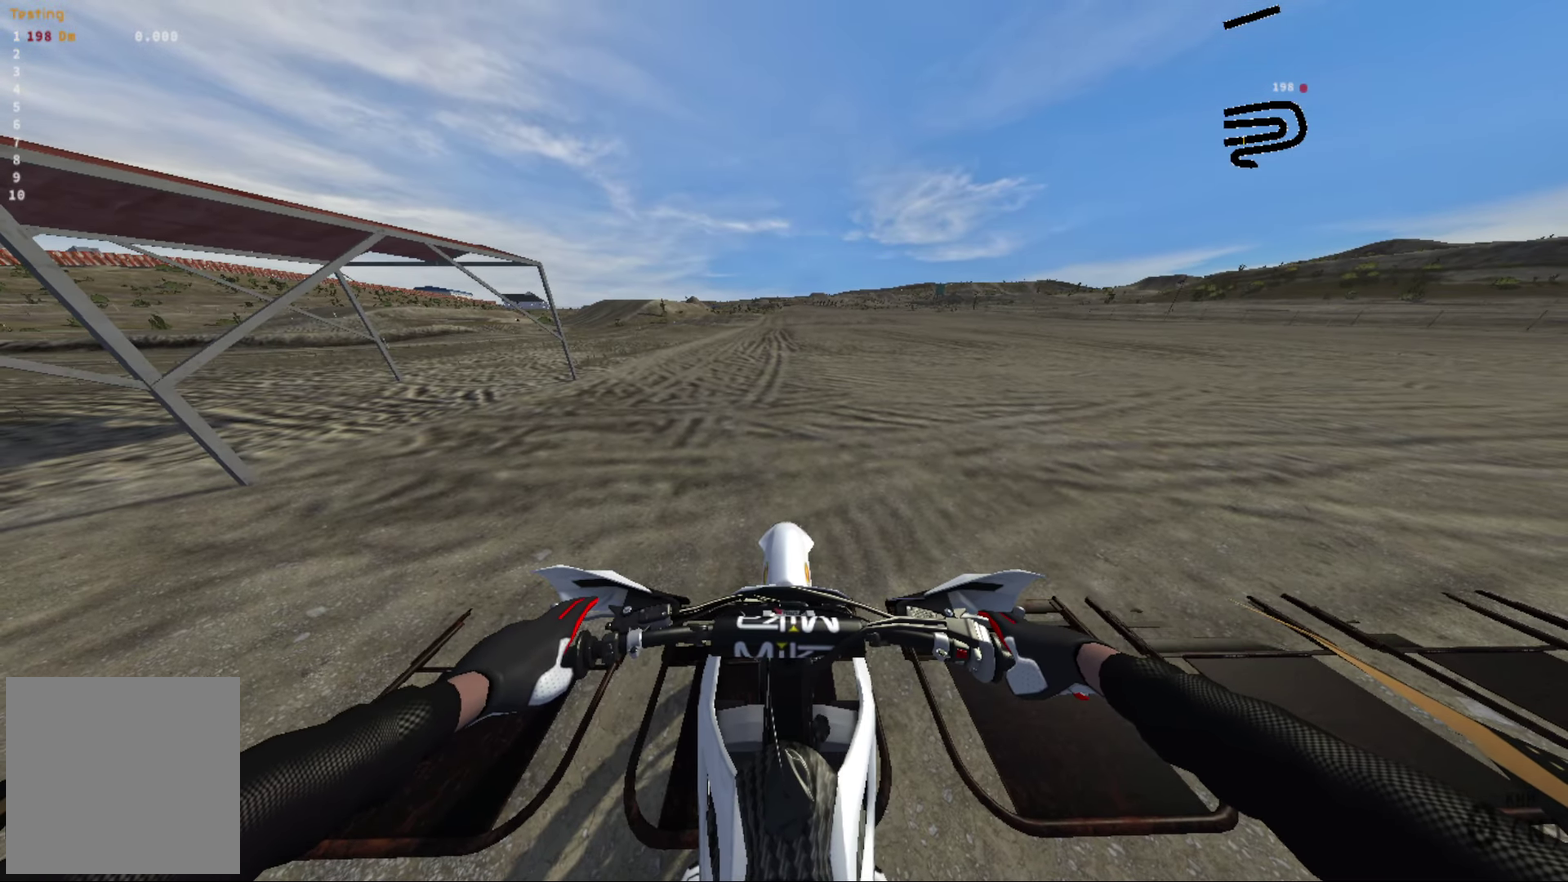
{"dt_ms": 500, "buttons": [], "left_stick": "center", "right_stick": "center", "events": []}
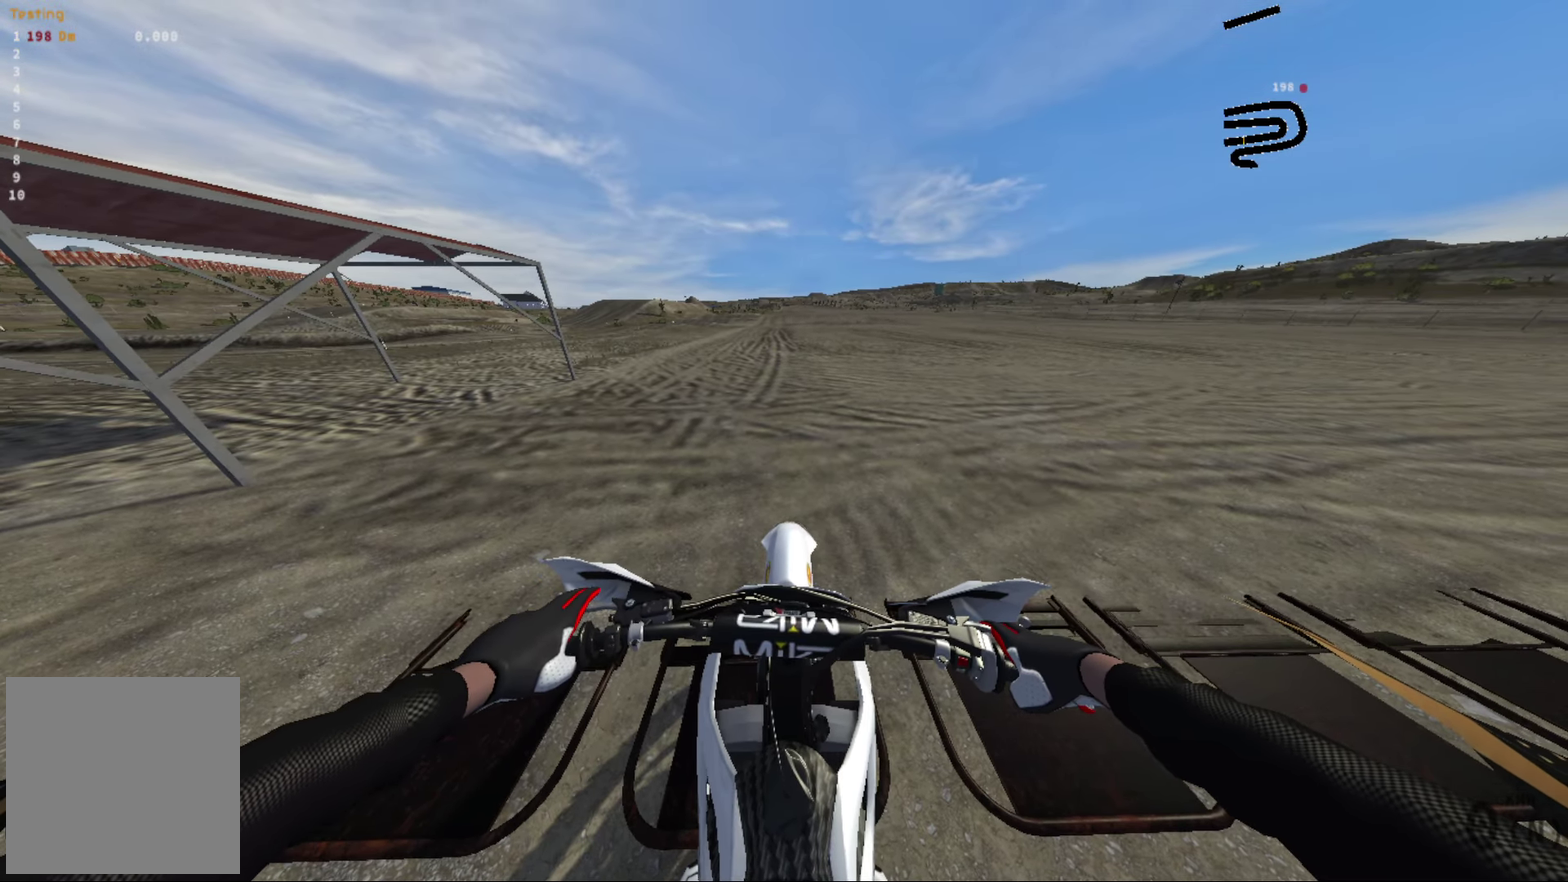
{"dt_ms": 500, "buttons": [], "left_stick": "center", "right_stick": "center", "events": [[217, "L1", "down"], [300, "L1", "up"]]}
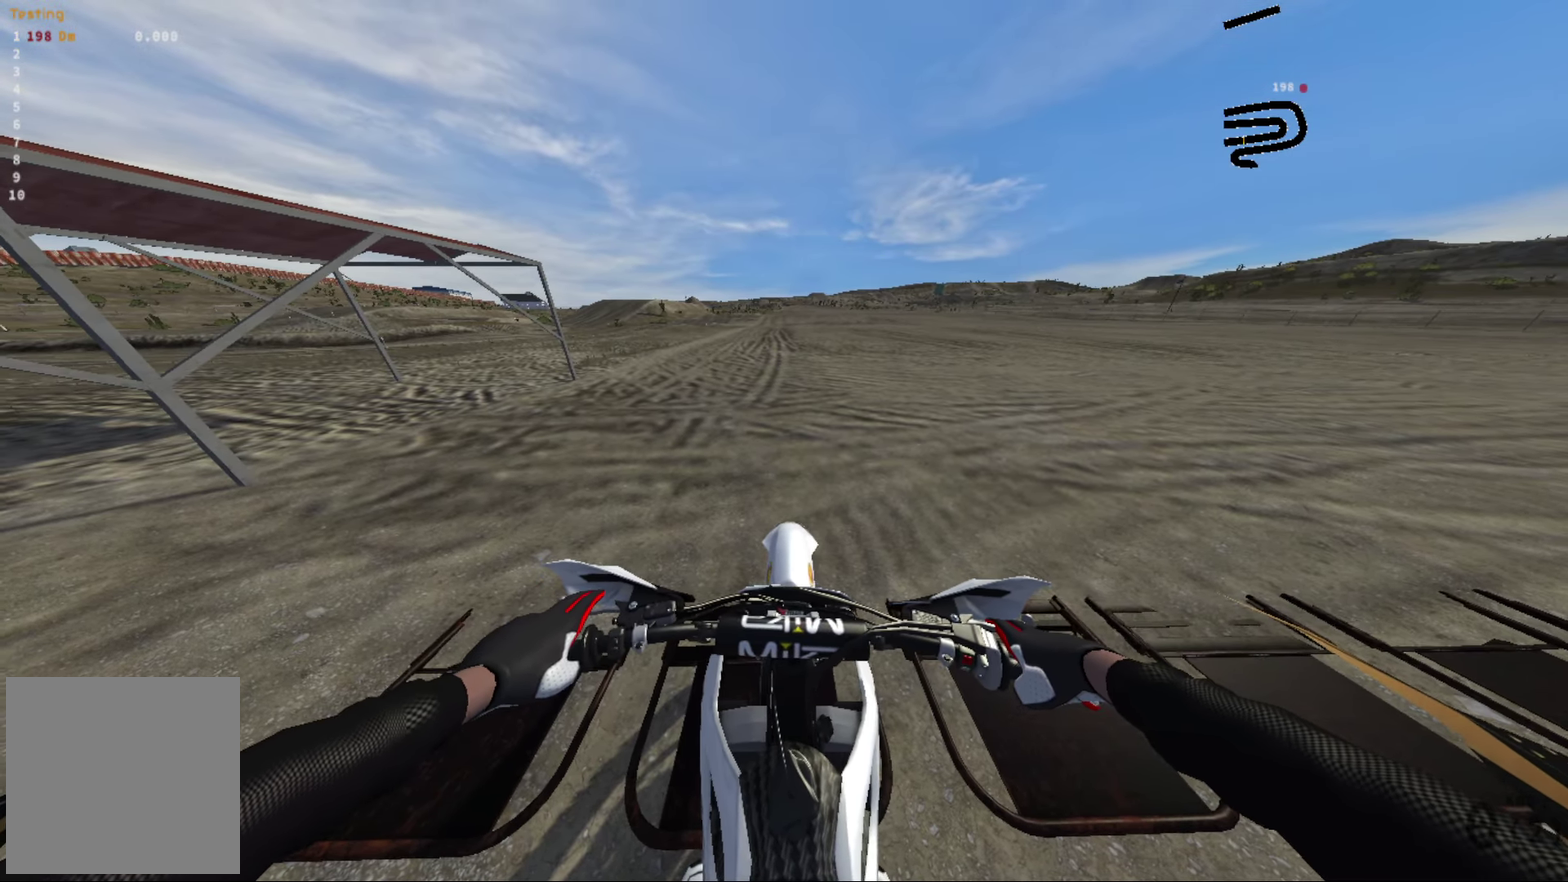
{"dt_ms": 300, "buttons": [], "left_stick": "center", "right_stick": "center", "events": [[133, "R2", "down"], [250, "R2", "up"]]}
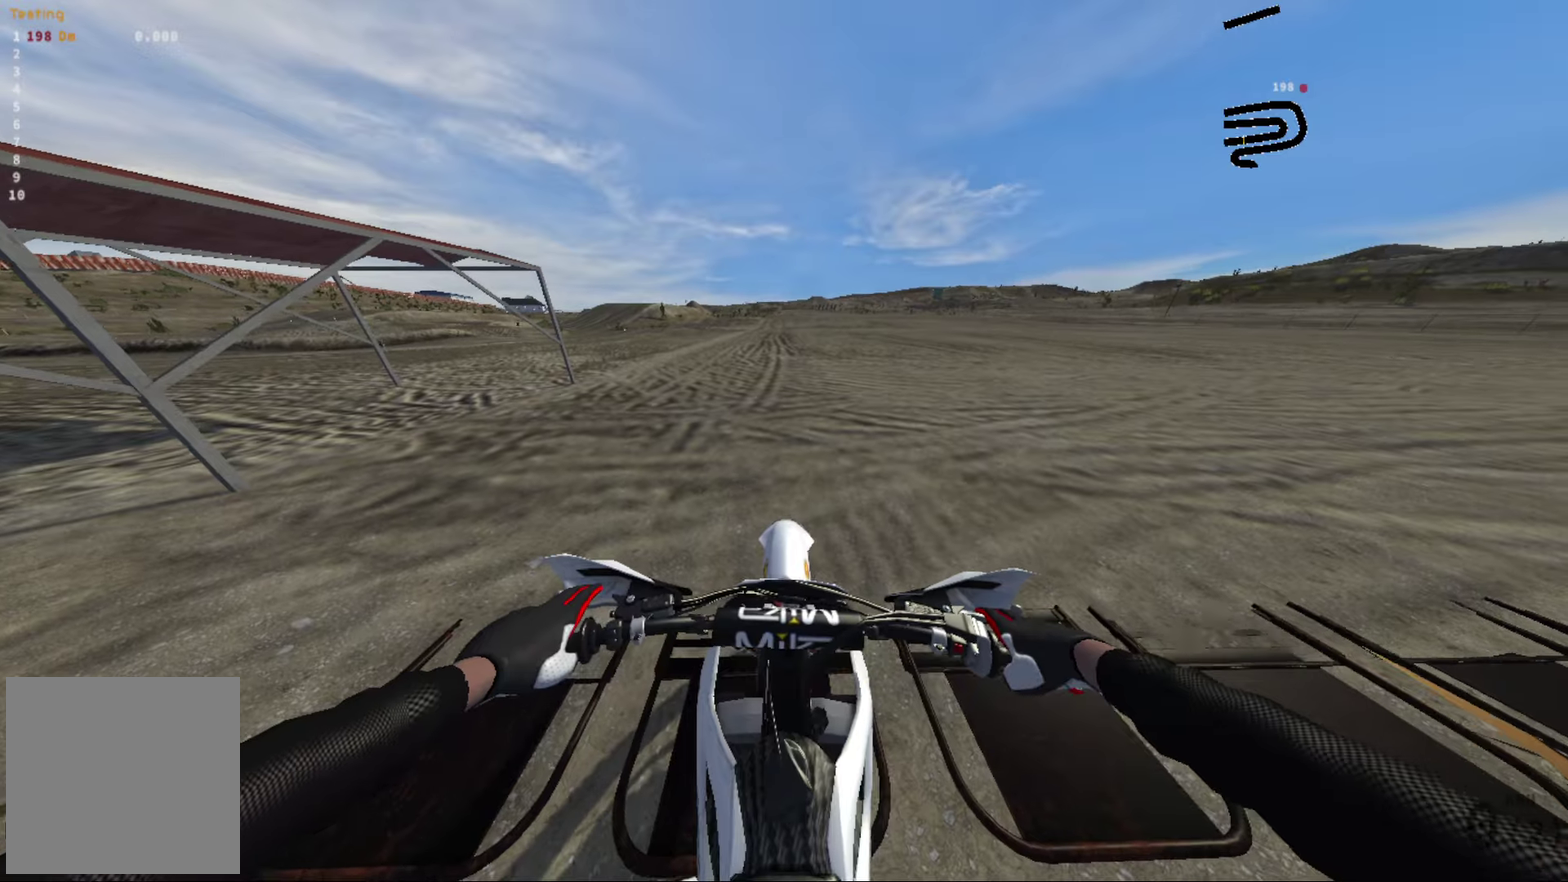
{"dt_ms": 700, "buttons": [], "left_stick": "center", "right_stick": "center", "events": [[150, "R2", "down"], [633, "R2", "up"]]}
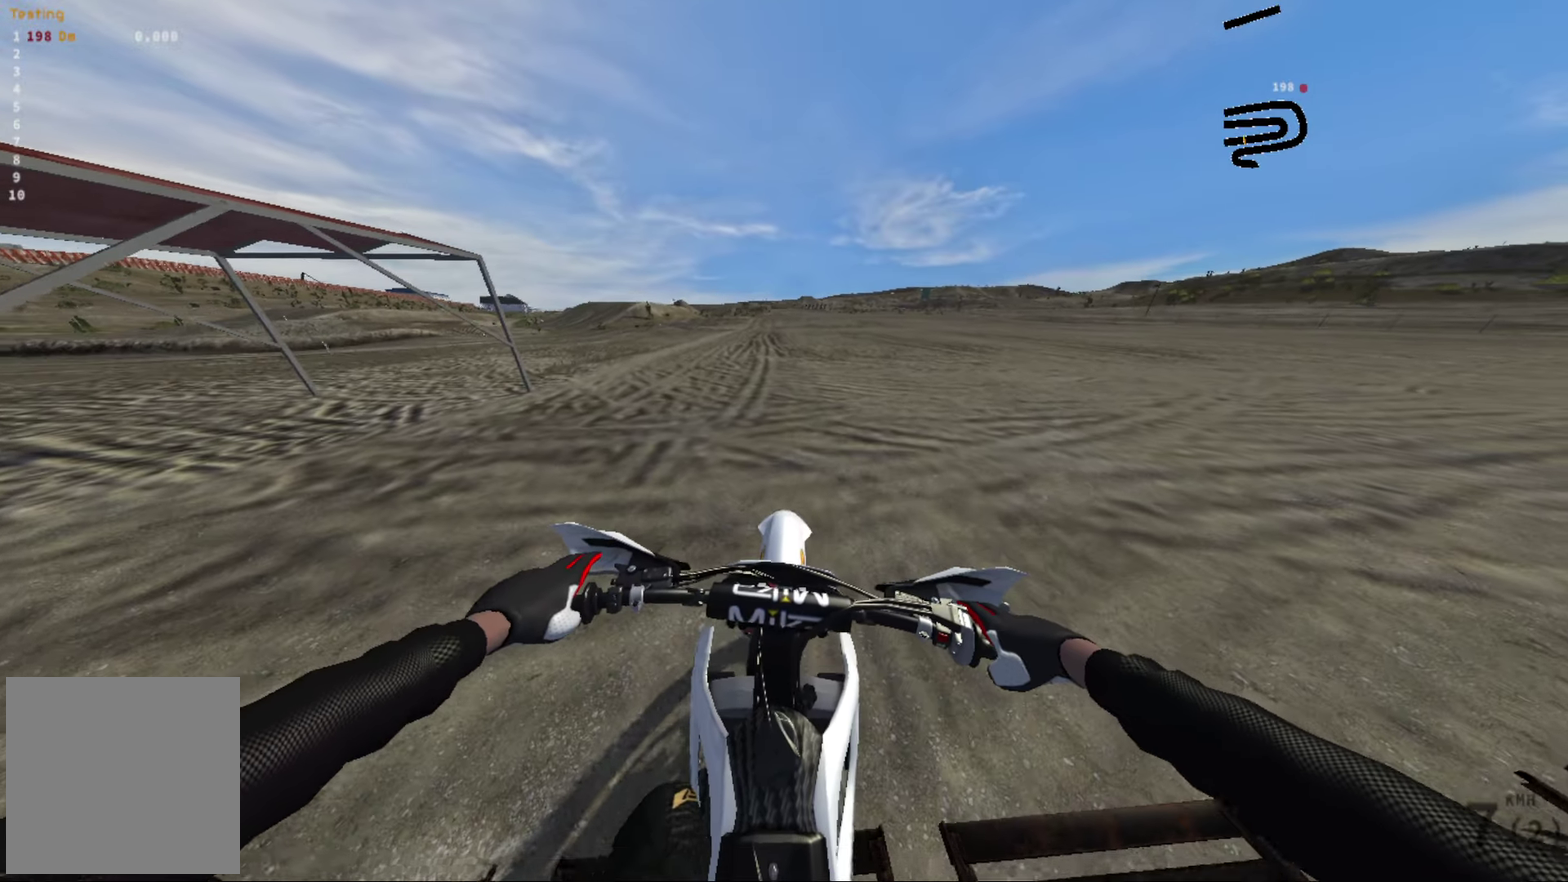
{"dt_ms": 300, "buttons": ["R2"], "left_stick": "center", "right_stick": "center", "events": [[183, "R2", "down"]]}
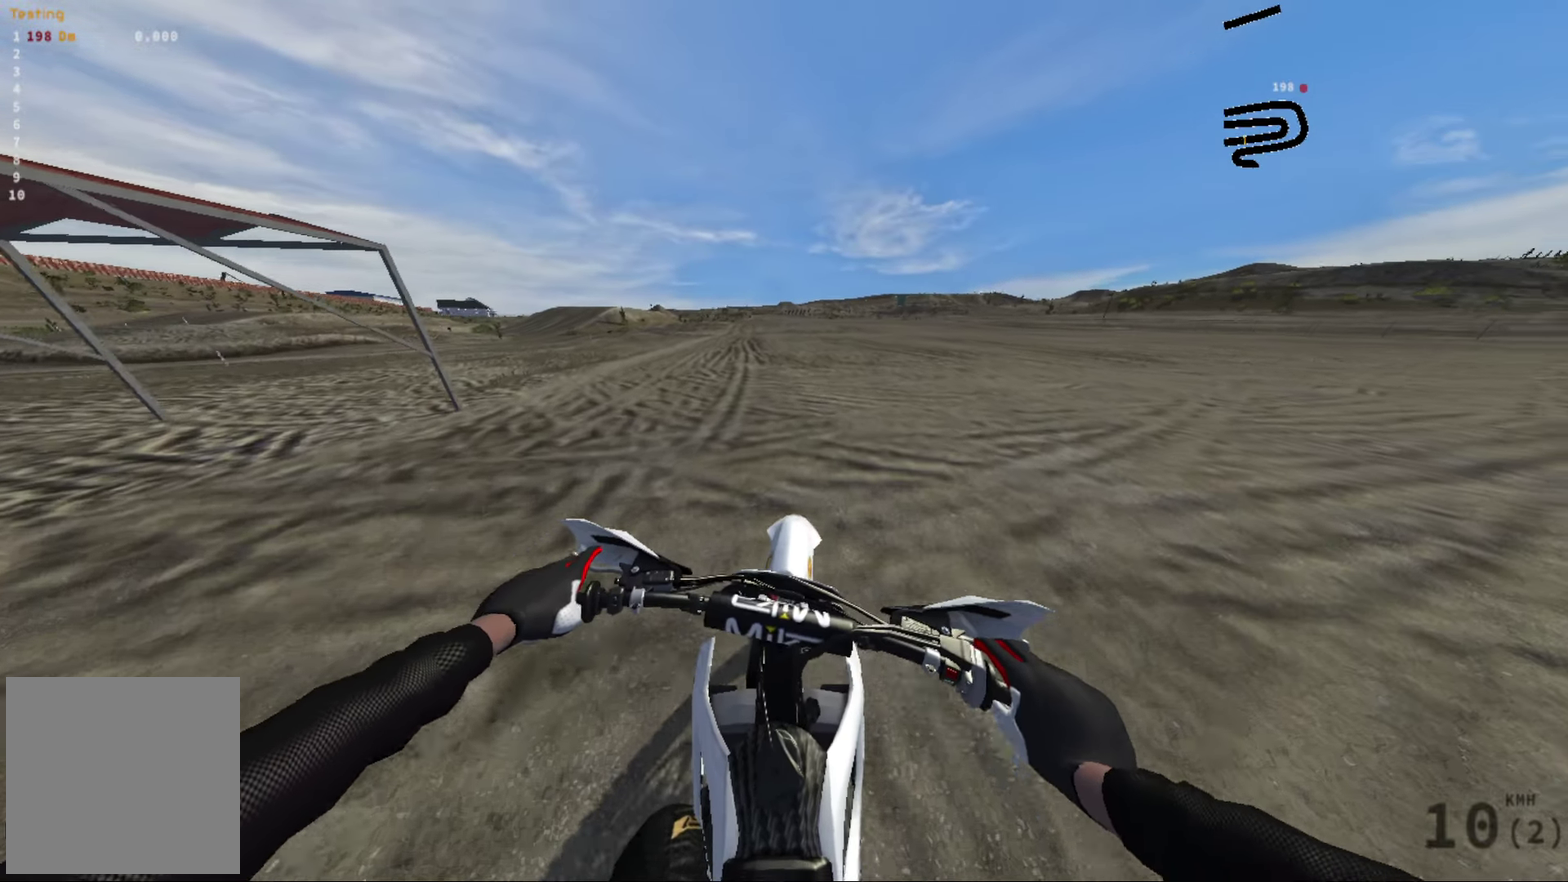
{"dt_ms": 900, "buttons": ["R2"], "left_stick": "center", "right_stick": "center", "events": [[233, "R2", "up"], [650, "R2", "down"]]}
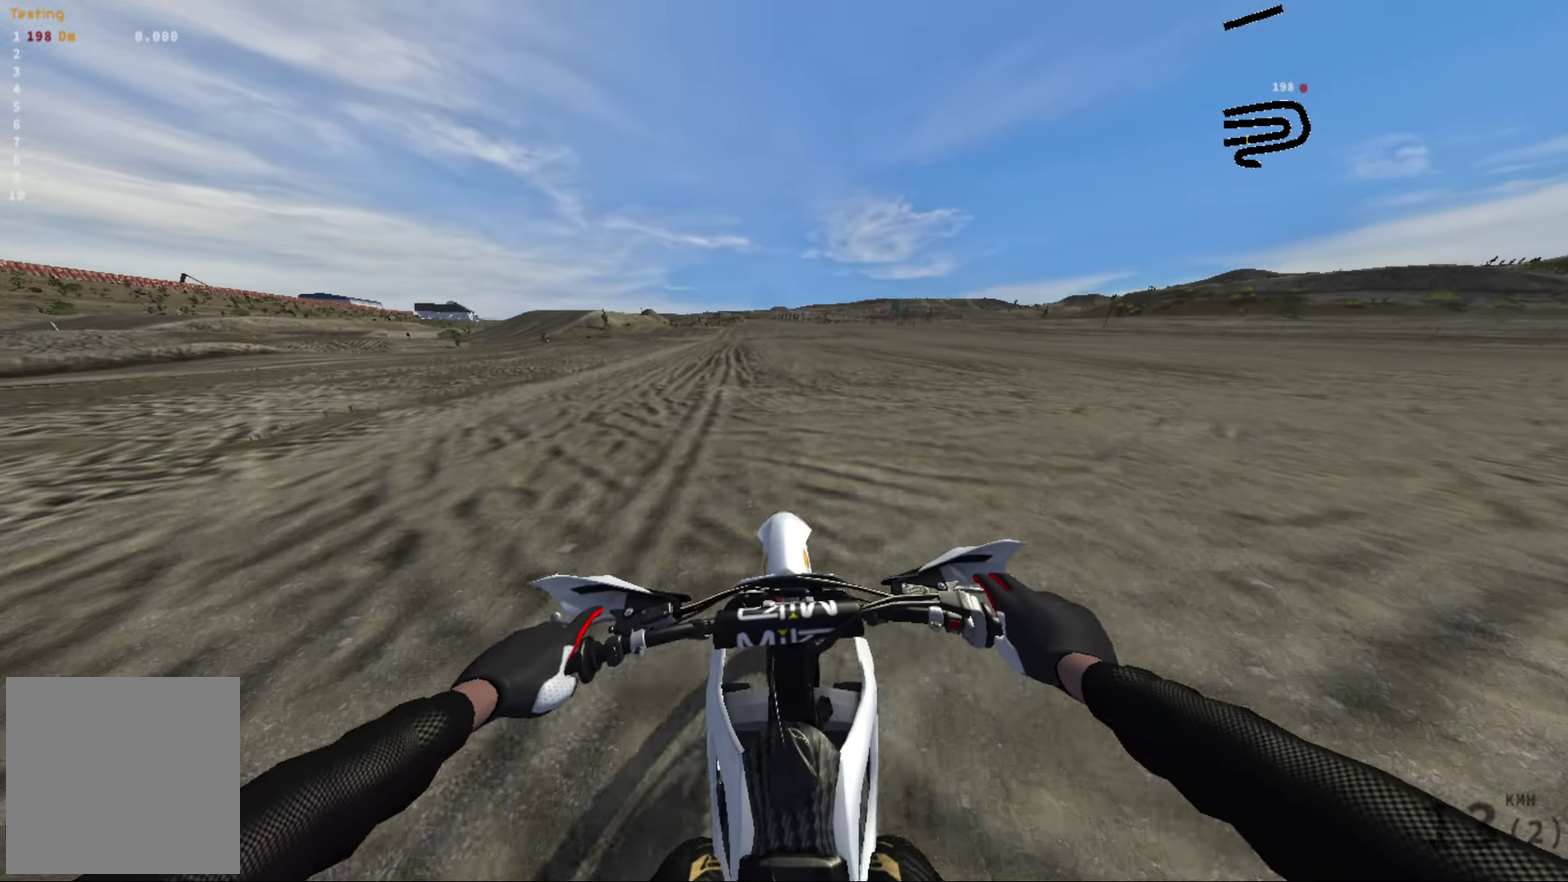
{"dt_ms": 300, "buttons": [], "left_stick": "center", "right_stick": "center", "events": [[17, "R2", "up"]]}
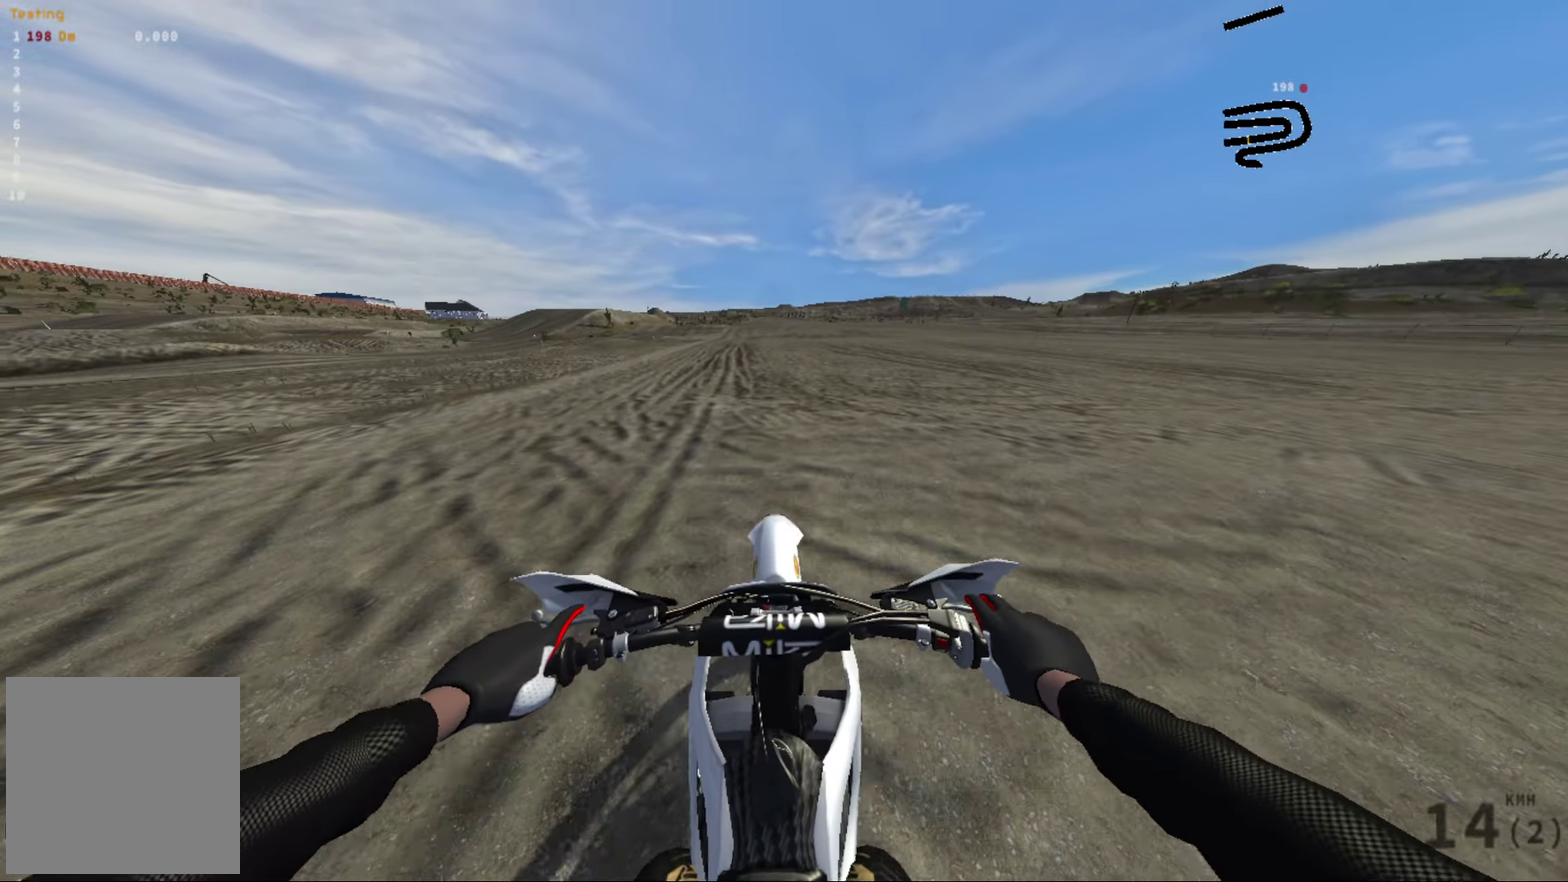
{"dt_ms": 700, "buttons": ["R2"], "left_stick": "center", "right_stick": "center", "events": [[250, "R2", "down"]]}
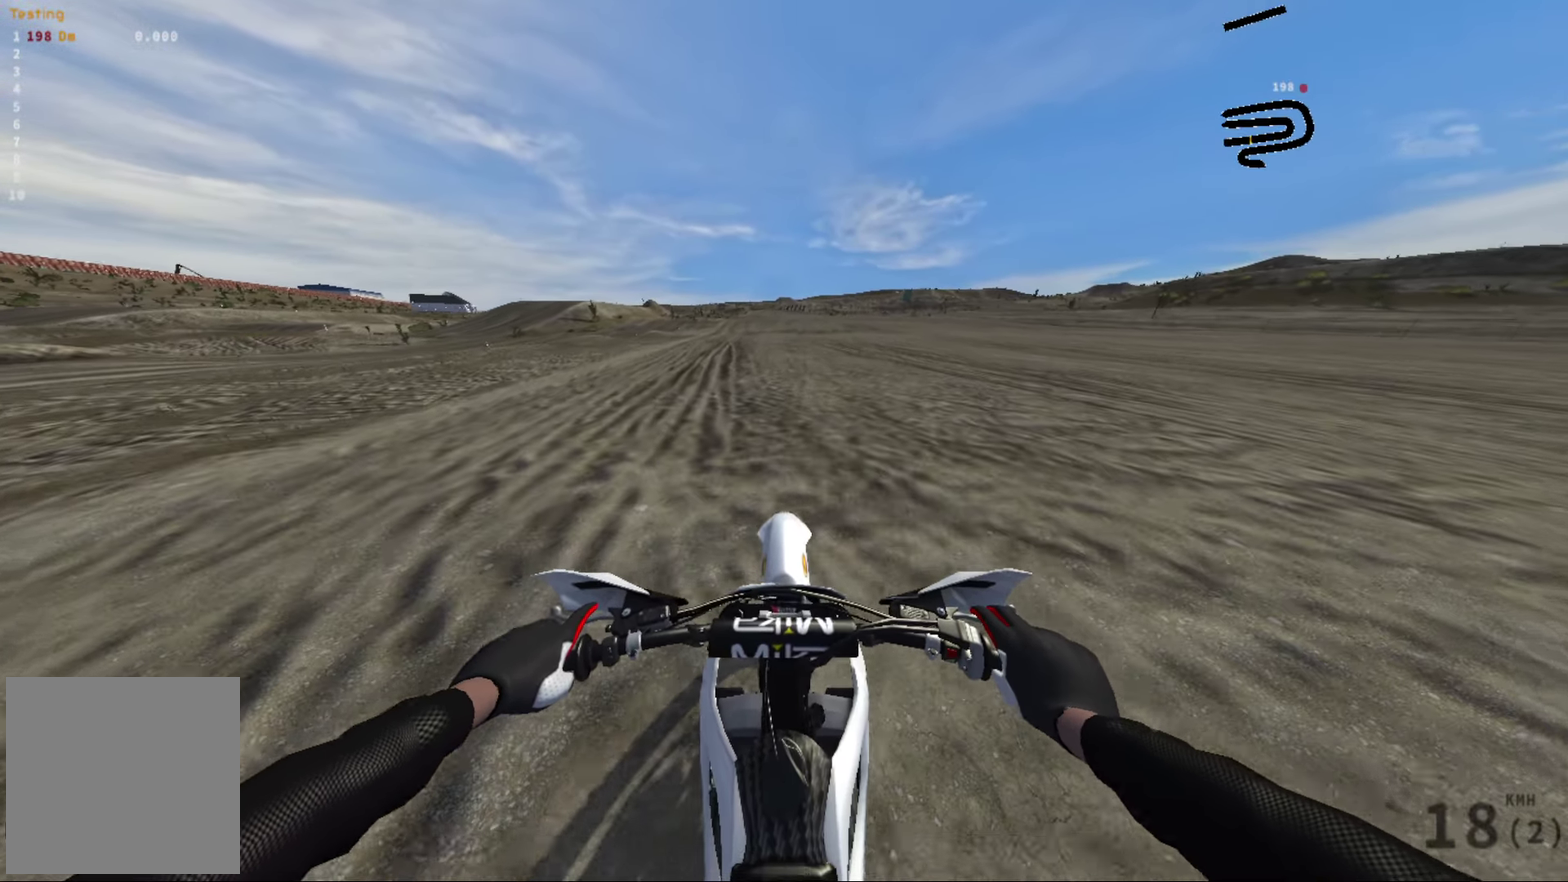
{"dt_ms": 300, "buttons": ["R2"], "left_stick": "center", "right_stick": "center", "events": []}
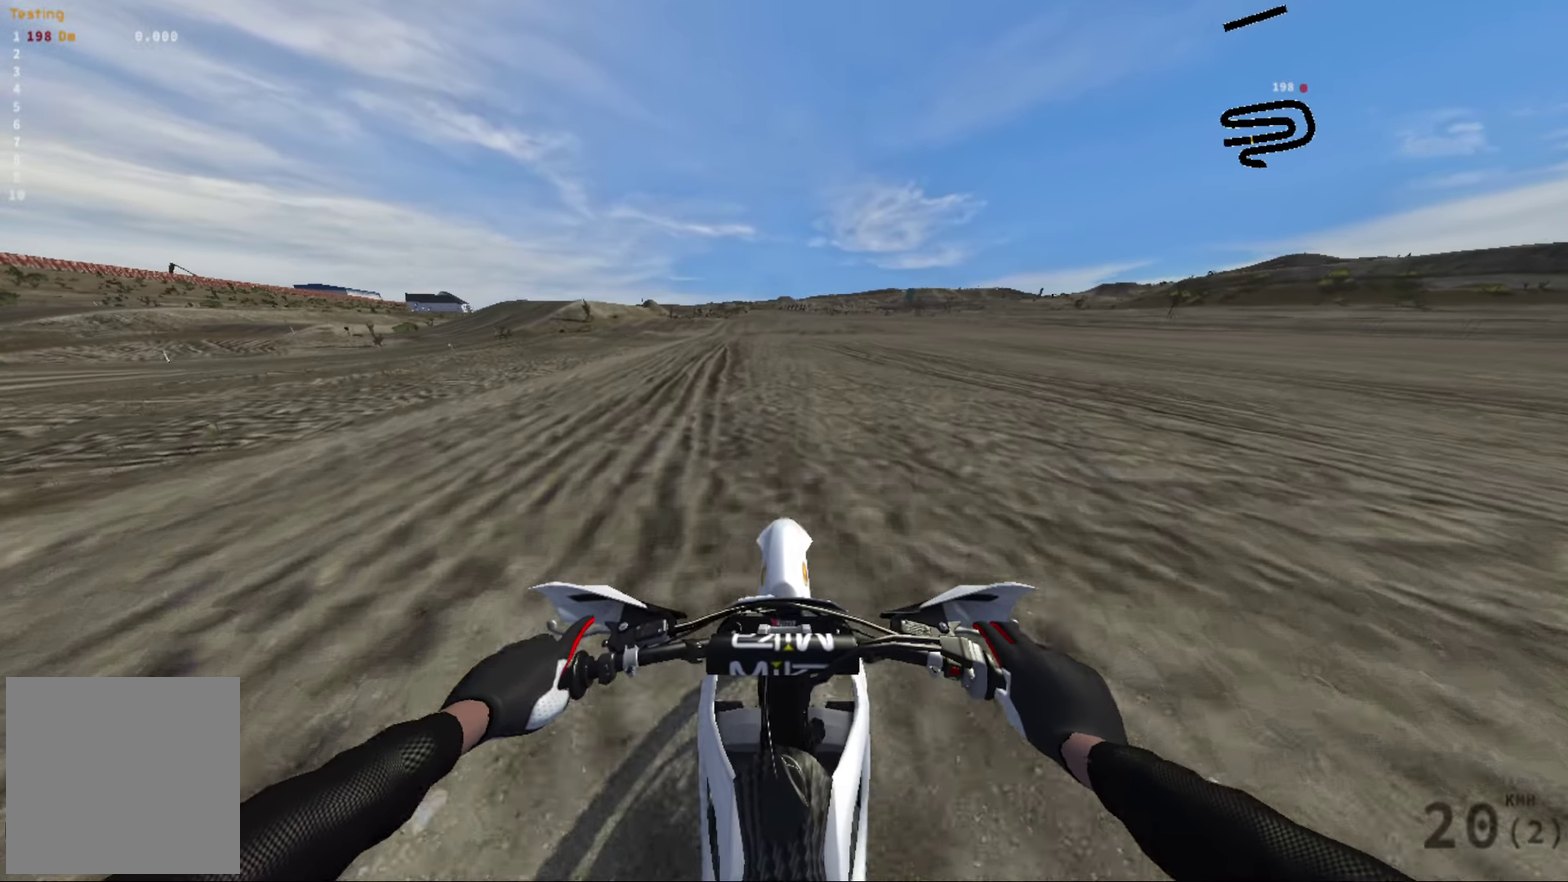
{"dt_ms": 700, "buttons": [], "left_stick": "center", "right_stick": "center", "events": [[350, "R2", "up"]]}
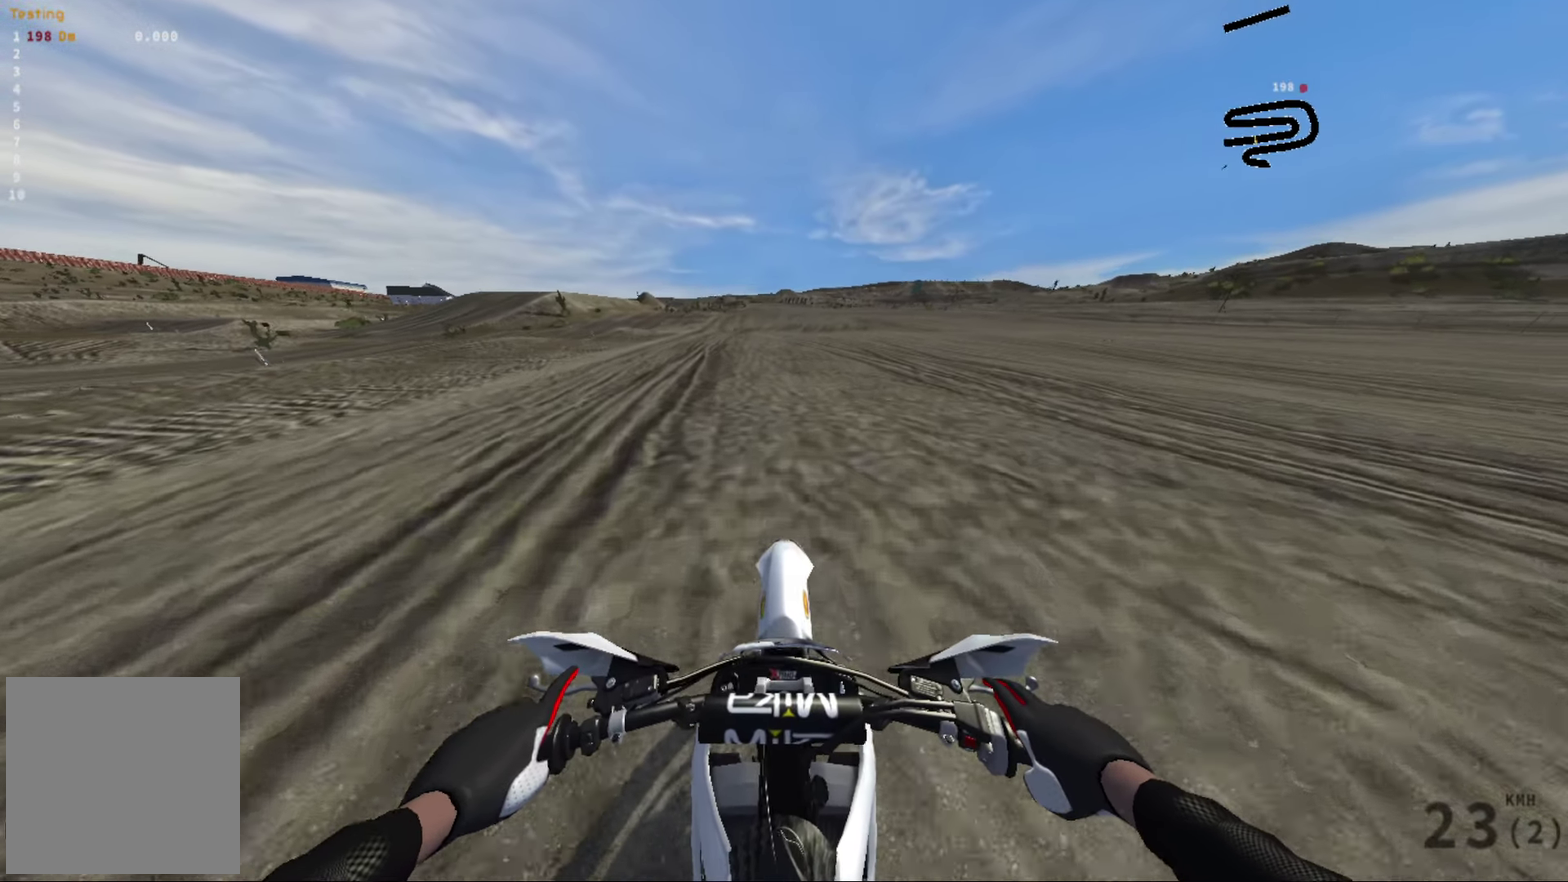
{"dt_ms": 300, "buttons": [], "left_stick": "center", "right_stick": "center", "events": []}